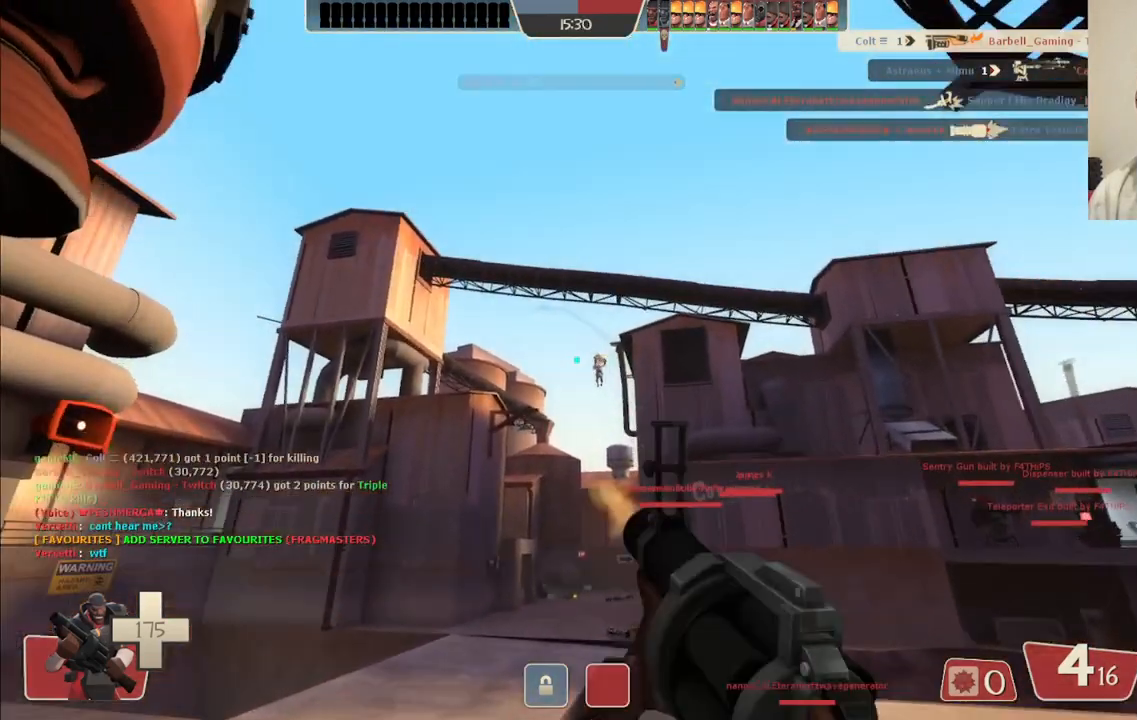
Gameplay with a controller (PlayStation layout); each line is a JSON object with the inputs held at the frame after it. "events" lists button and stick changes between this image and that frame as [ms after this image, input, new state], when the widget could be followed in between. Not read: L1.
{"buttons": ["R2"], "left_stick": "up-left", "right_stick": "center", "events": [[150, "left_stick", "up-left"]]}
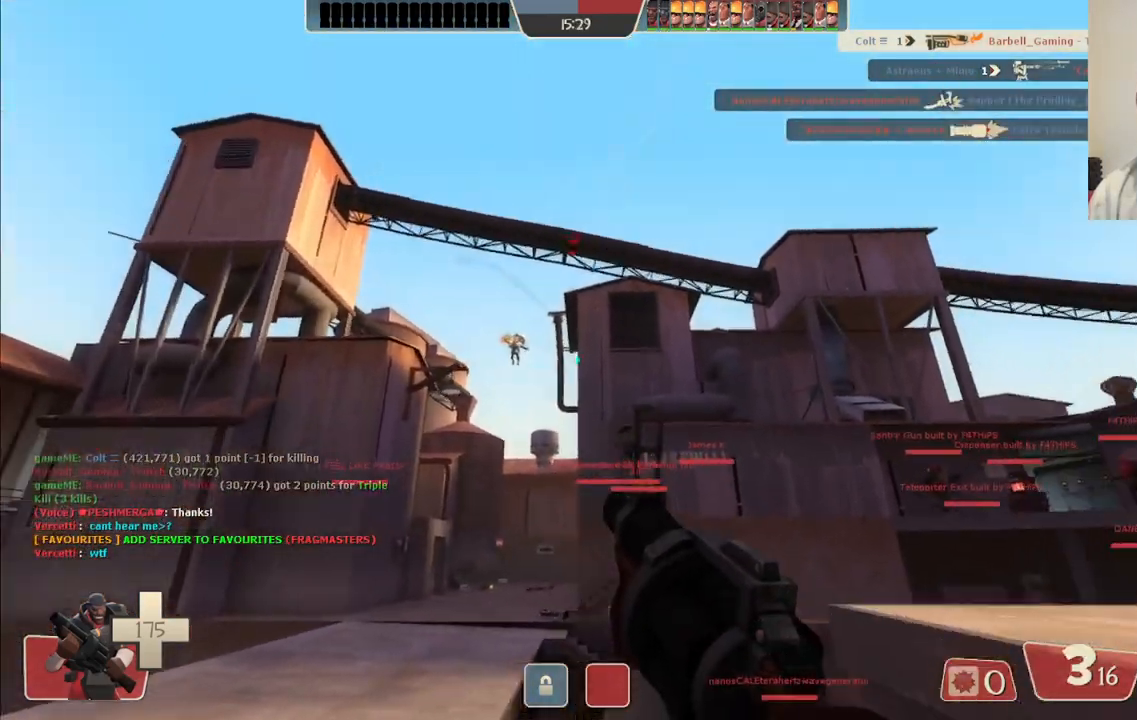
{"buttons": ["R2"], "left_stick": "up-left", "right_stick": "center", "events": []}
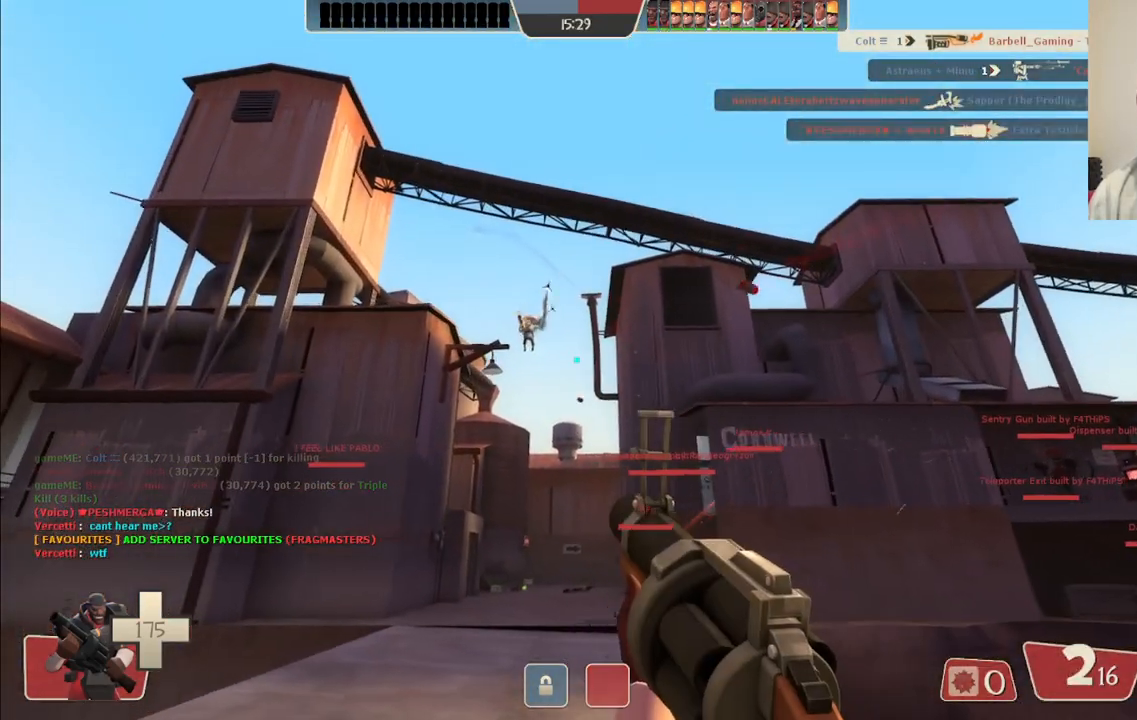
{"buttons": ["R2"], "left_stick": "up-left", "right_stick": "center", "events": []}
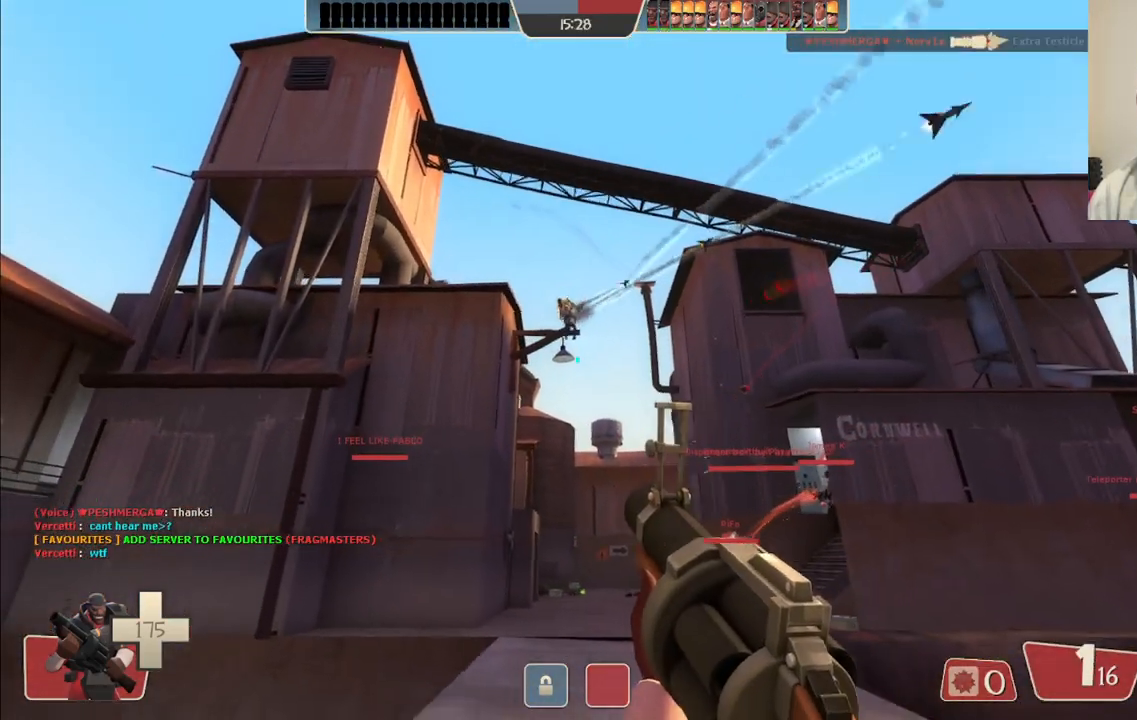
{"buttons": [], "left_stick": "down-left", "right_stick": "center", "events": [[150, "left_stick", "left"], [333, "left_stick", "down-left"], [483, "R2", "up"]]}
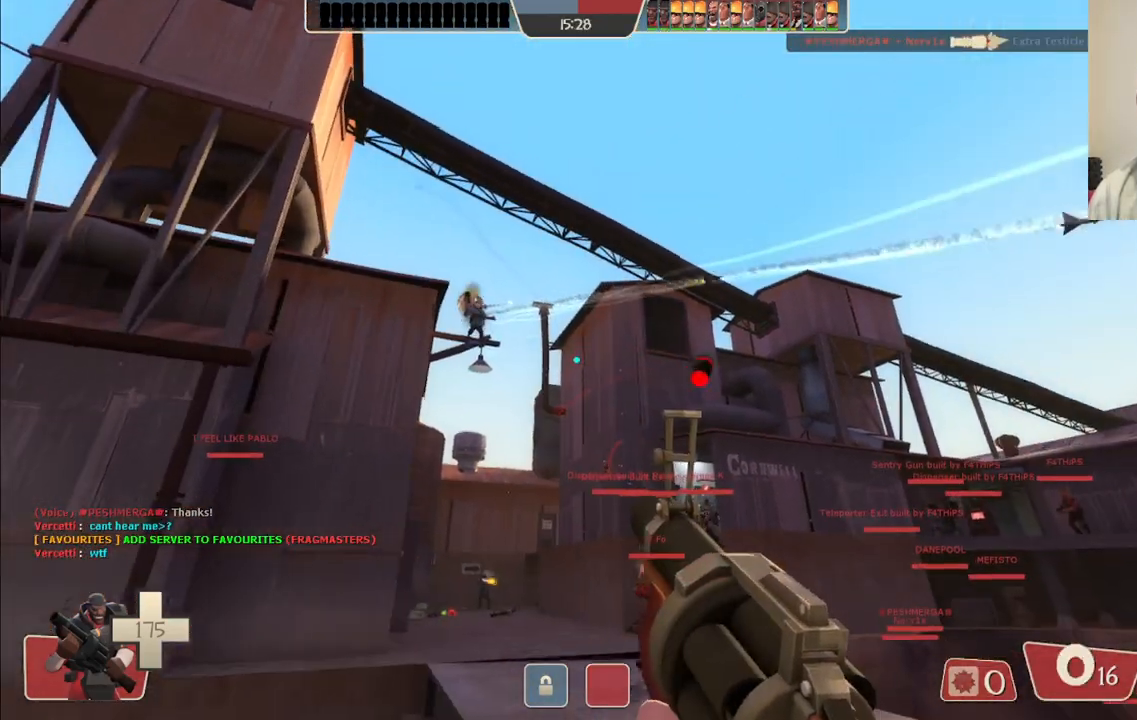
{"buttons": ["SQUARE"], "left_stick": "down", "right_stick": "center", "events": [[50, "left_stick", "down"], [467, "SQUARE", "down"]]}
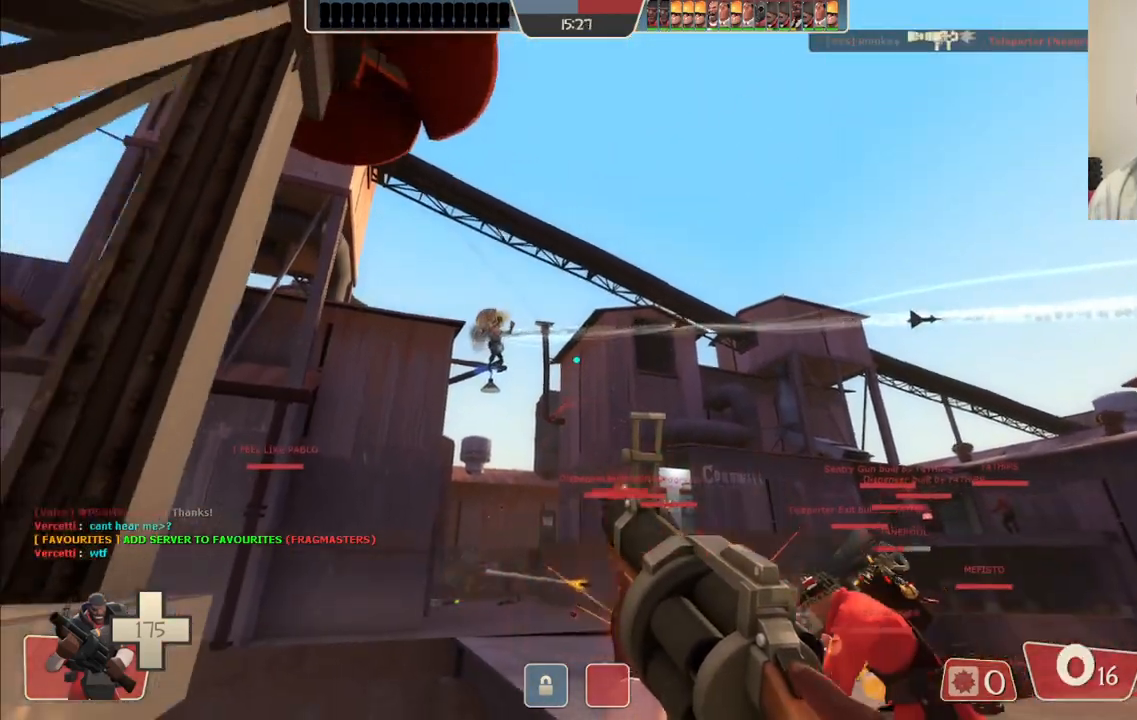
{"buttons": [], "left_stick": "down", "right_stick": "center", "events": [[33, "SQUARE", "up"], [100, "SQUARE", "down"], [183, "SQUARE", "up"]]}
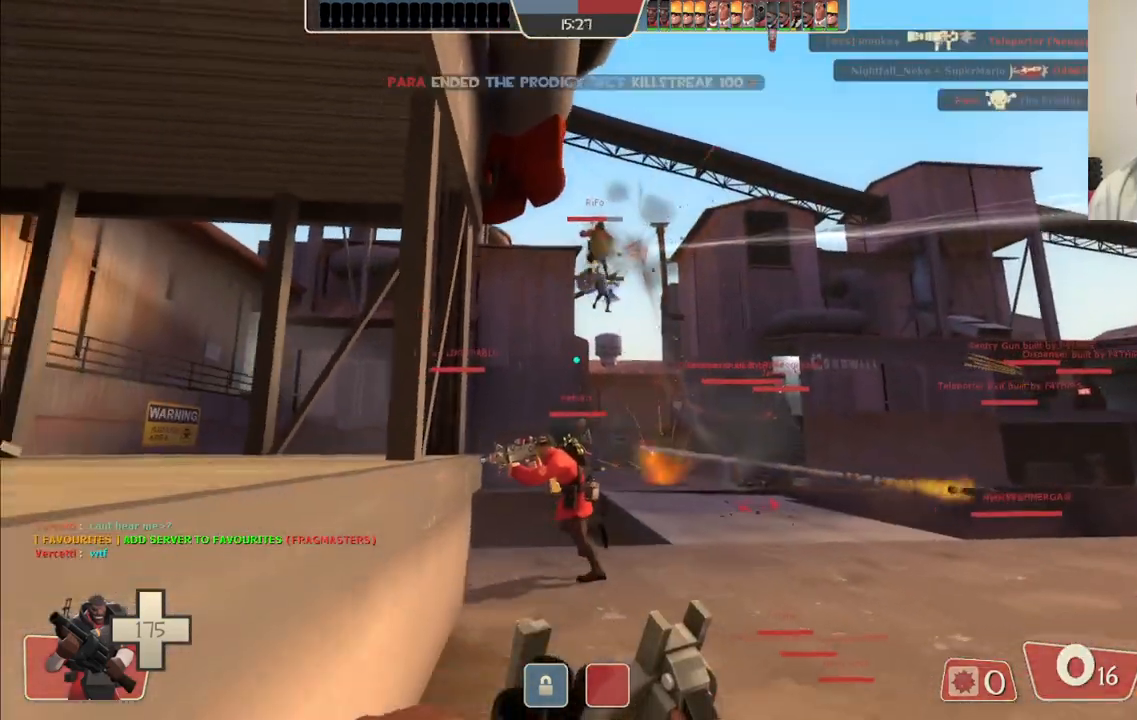
{"buttons": [], "left_stick": "down", "right_stick": "center", "events": []}
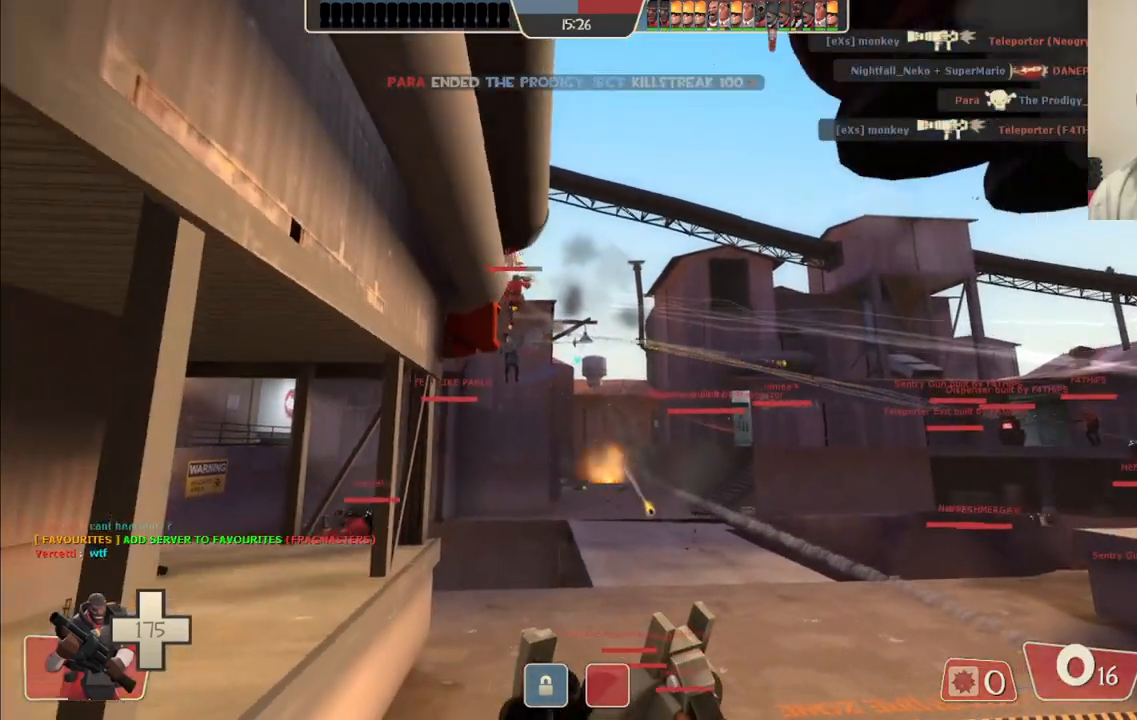
{"buttons": [], "left_stick": "down-right", "right_stick": "center", "events": [[167, "left_stick", "down-right"]]}
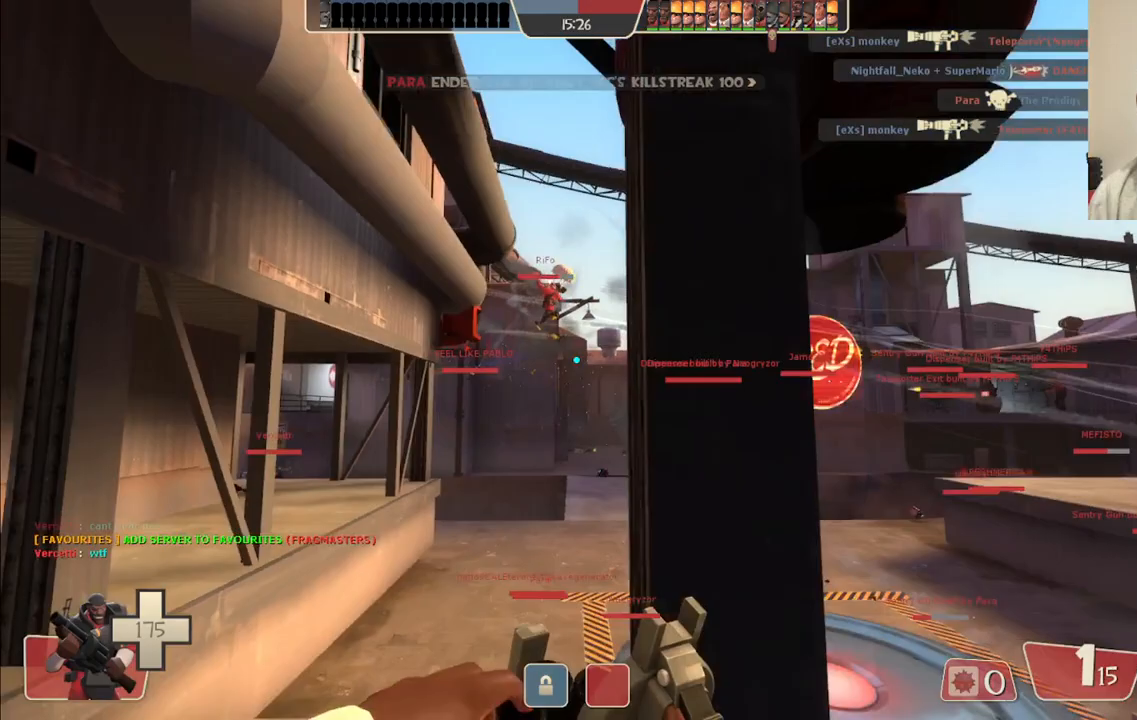
{"buttons": [], "left_stick": "up-right", "right_stick": "center", "events": [[150, "left_stick", "right"], [433, "left_stick", "up-right"]]}
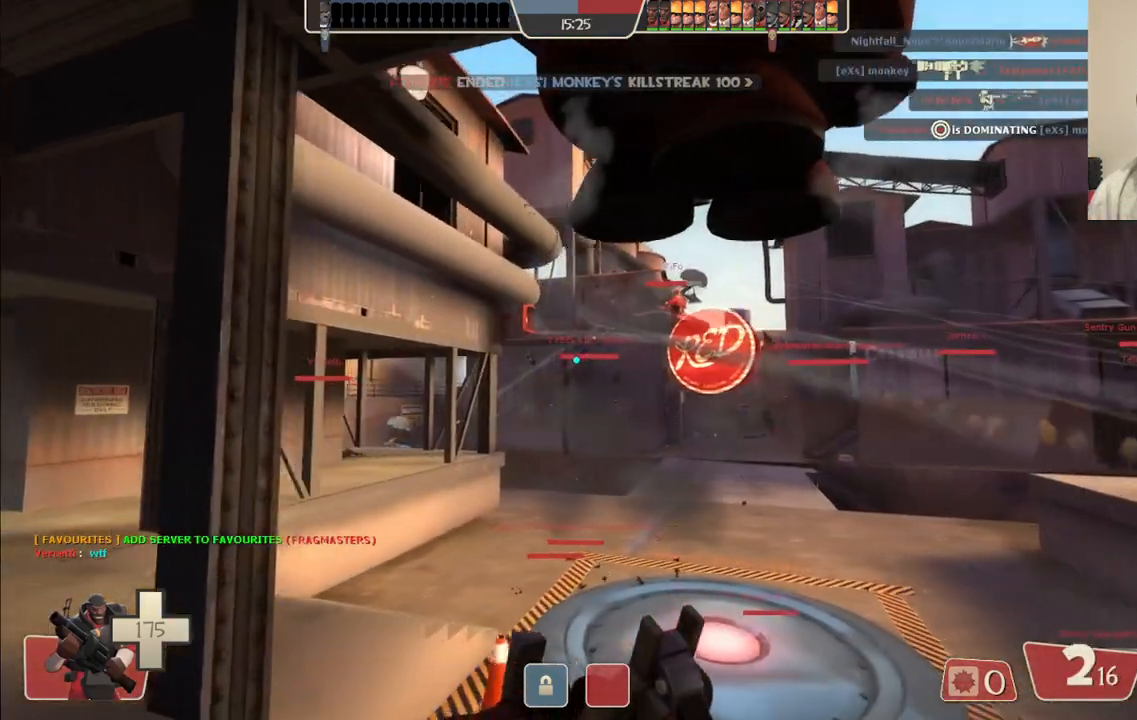
{"buttons": ["R2"], "left_stick": "up", "right_stick": "center", "events": [[367, "left_stick", "up"], [417, "R2", "down"]]}
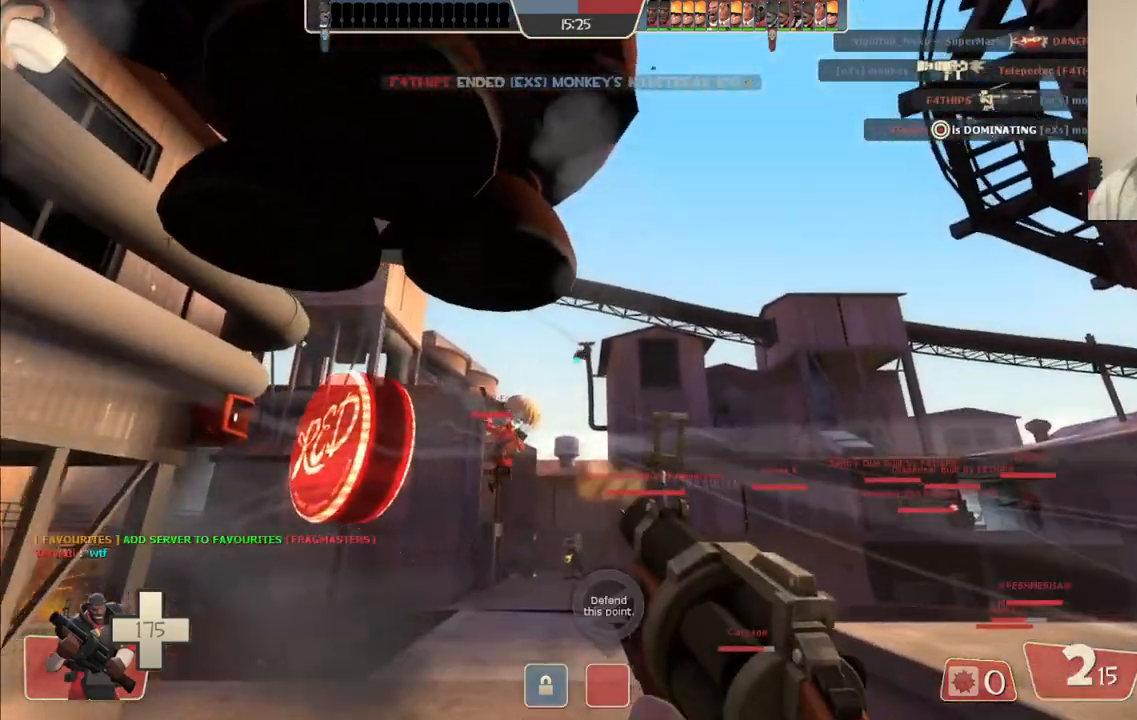
{"buttons": ["R2"], "left_stick": "up-right", "right_stick": "center", "events": [[500, "left_stick", "up-right"]]}
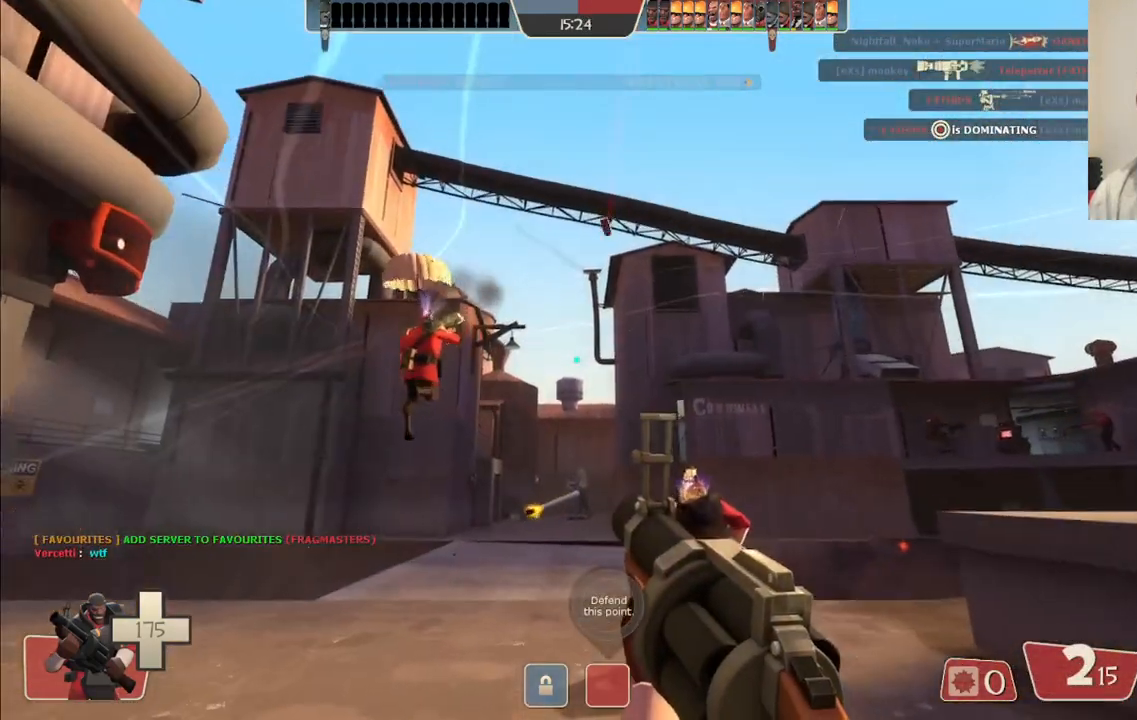
{"buttons": ["R2"], "left_stick": "up-left", "right_stick": "center", "events": [[233, "left_stick", "up"], [350, "left_stick", "up-left"]]}
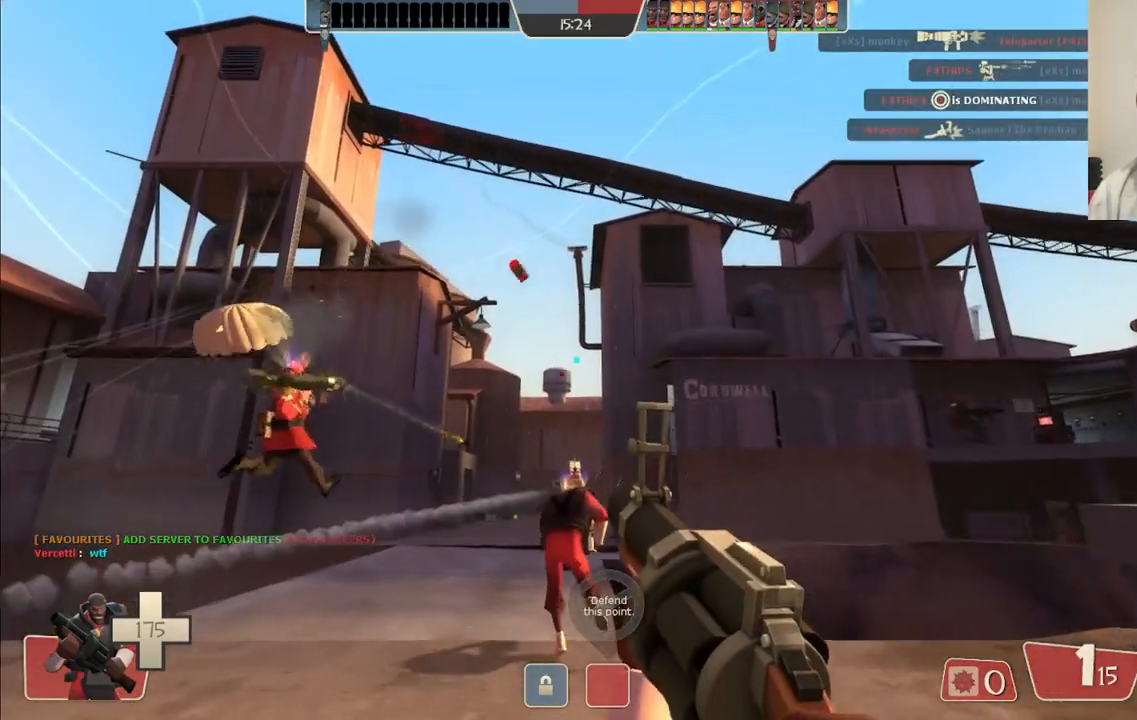
{"buttons": ["R2"], "left_stick": "left", "right_stick": "center", "events": [[467, "left_stick", "left"]]}
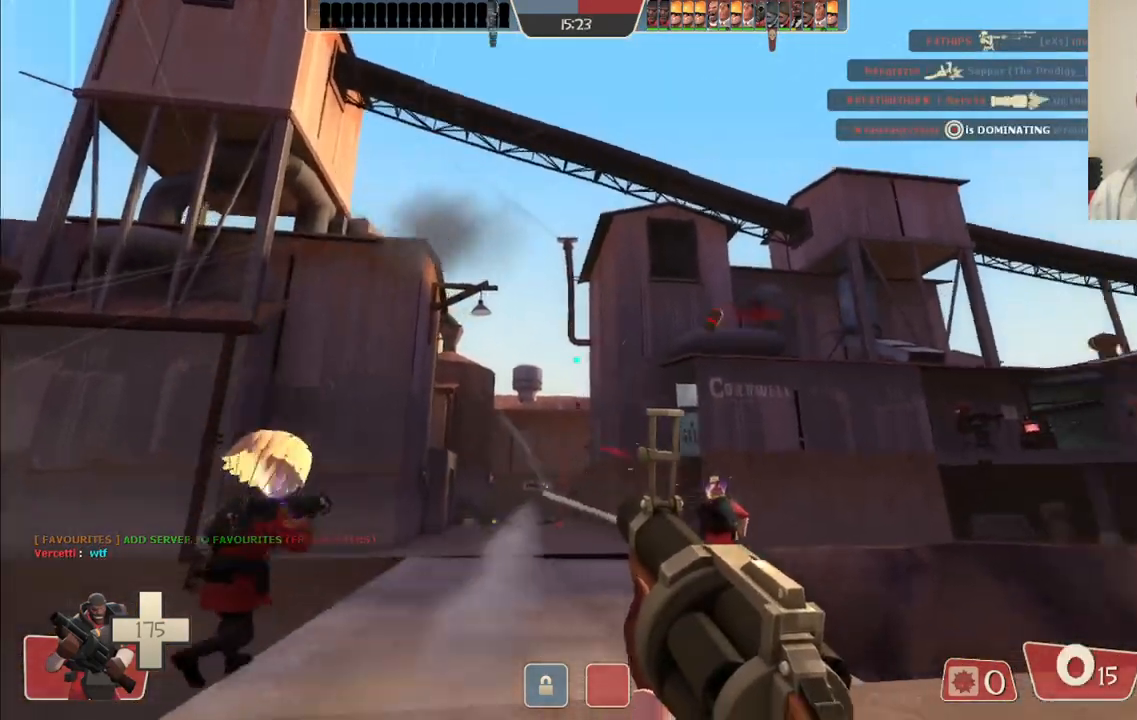
{"buttons": [], "left_stick": "down-left", "right_stick": "center", "events": [[83, "R2", "up"], [133, "left_stick", "down-left"], [250, "SQUARE", "down"], [317, "SQUARE", "up"], [400, "SQUARE", "down"], [483, "SQUARE", "up"]]}
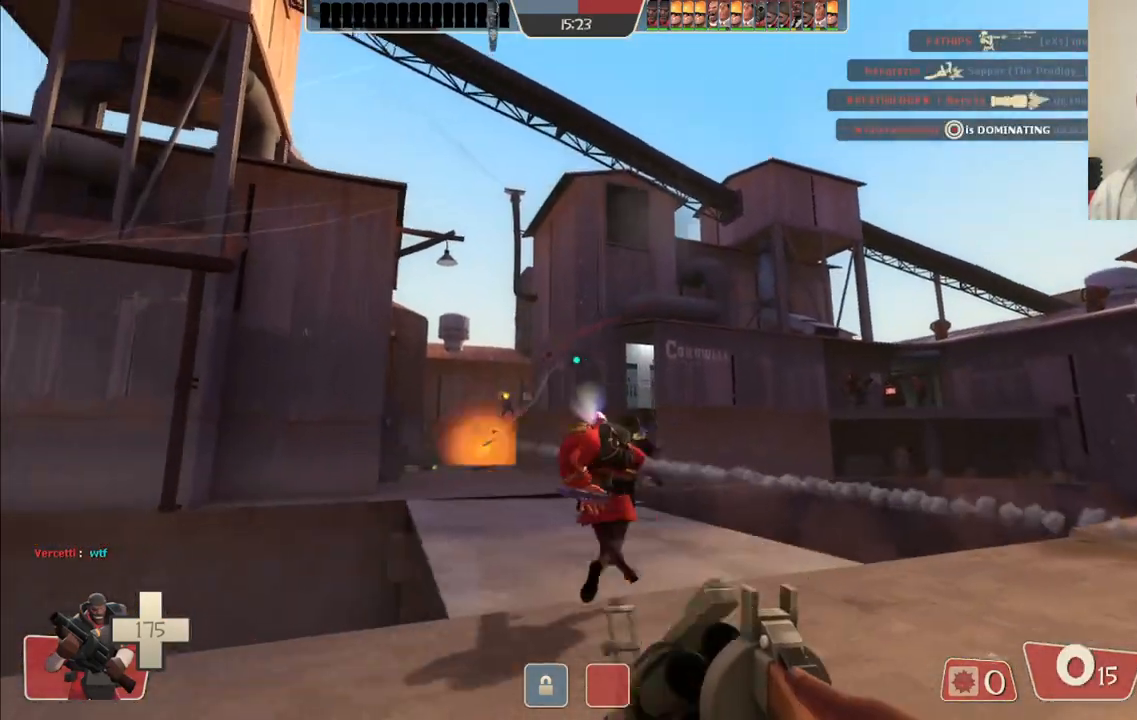
{"buttons": [], "left_stick": "down-left", "right_stick": "center", "events": [[50, "SQUARE", "down"], [150, "SQUARE", "up"]]}
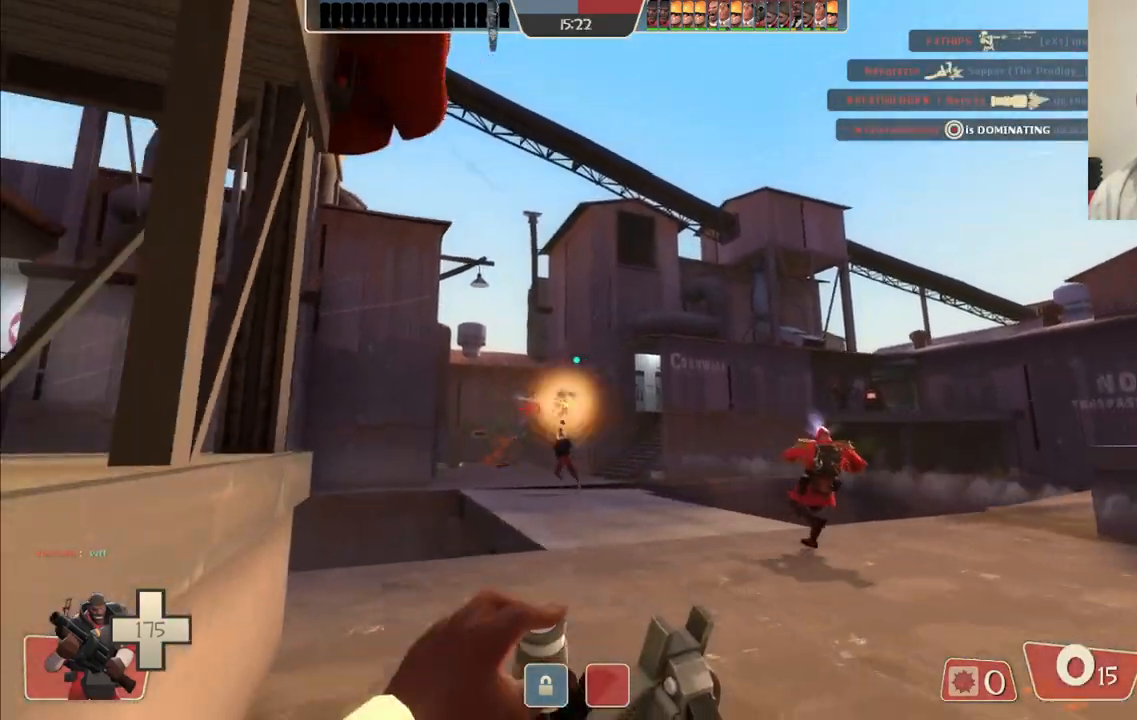
{"buttons": [], "left_stick": "up", "right_stick": "center", "events": [[200, "left_stick", "up"]]}
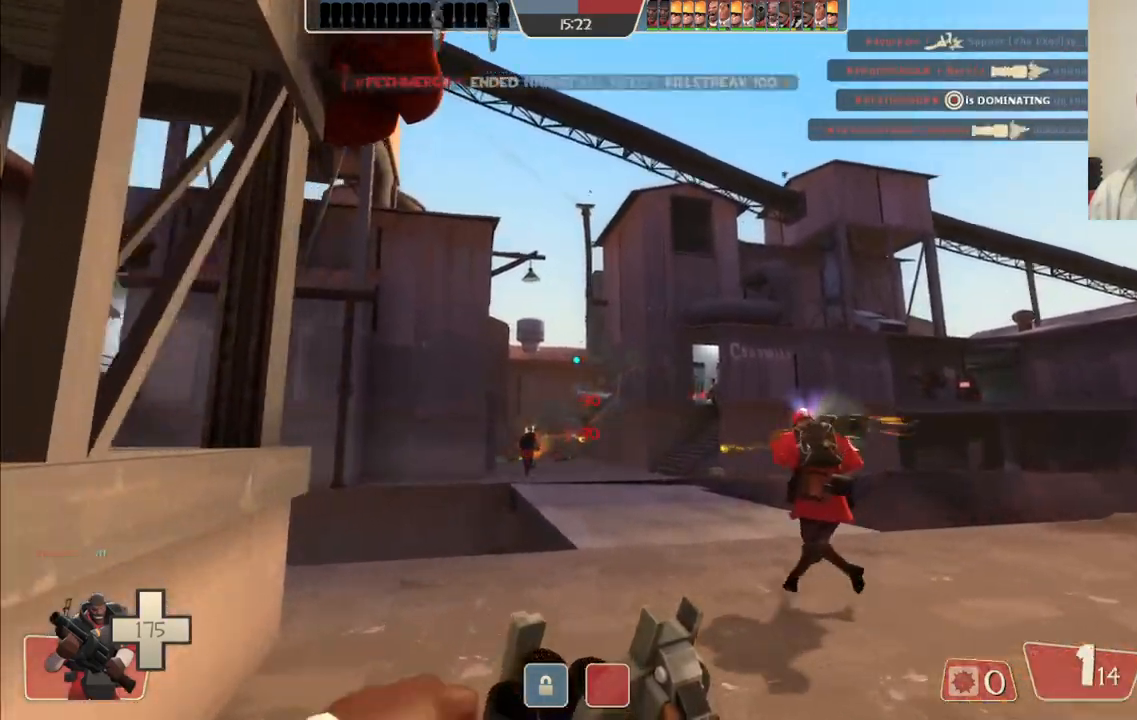
{"buttons": [], "left_stick": "up-right", "right_stick": "center", "events": [[383, "left_stick", "up-right"]]}
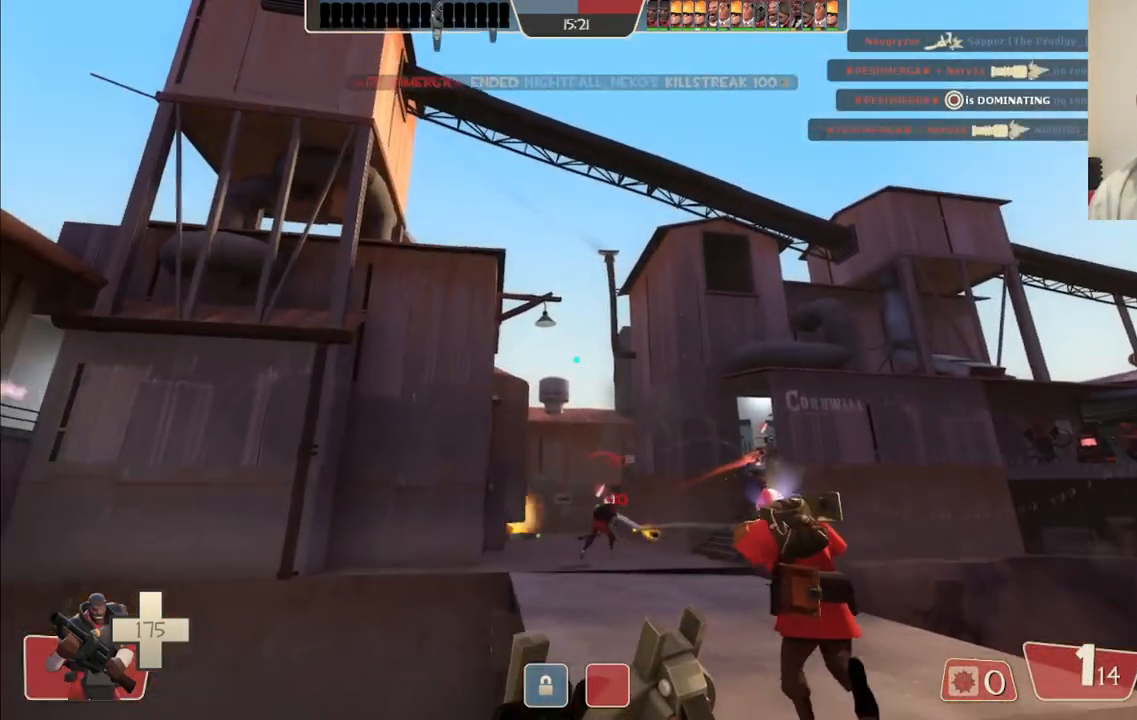
{"buttons": ["R2"], "left_stick": "up-left", "right_stick": "center", "events": [[83, "R2", "down"], [417, "left_stick", "up-left"]]}
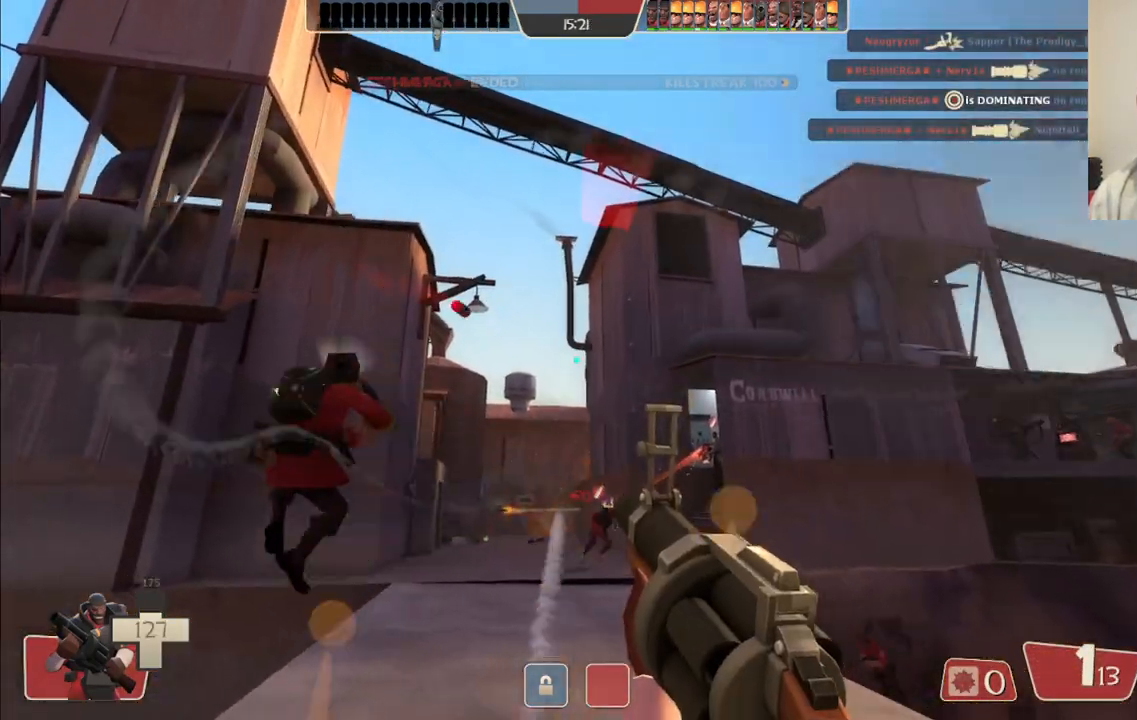
{"buttons": [], "left_stick": "down", "right_stick": "center", "events": [[33, "left_stick", "down-left"], [167, "left_stick", "down"], [483, "R2", "up"]]}
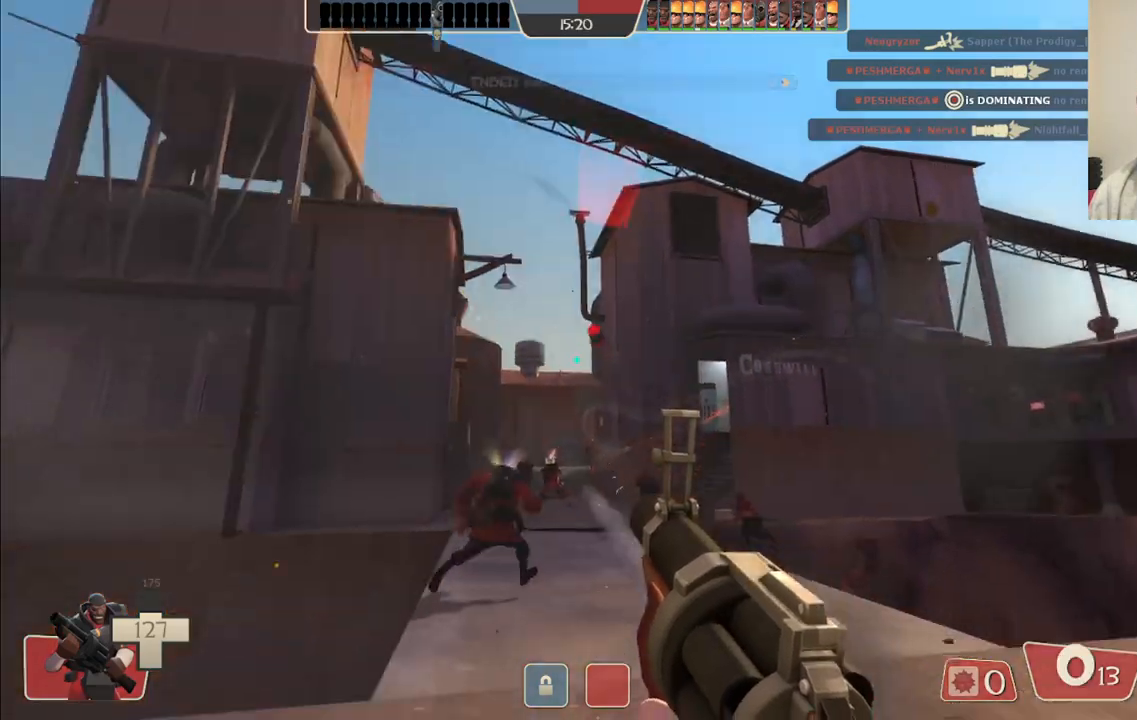
{"buttons": ["SQUARE"], "left_stick": "down", "right_stick": "center", "events": [[200, "SQUARE", "down"], [267, "SQUARE", "up"], [350, "SQUARE", "down"], [433, "SQUARE", "up"], [500, "SQUARE", "down"]]}
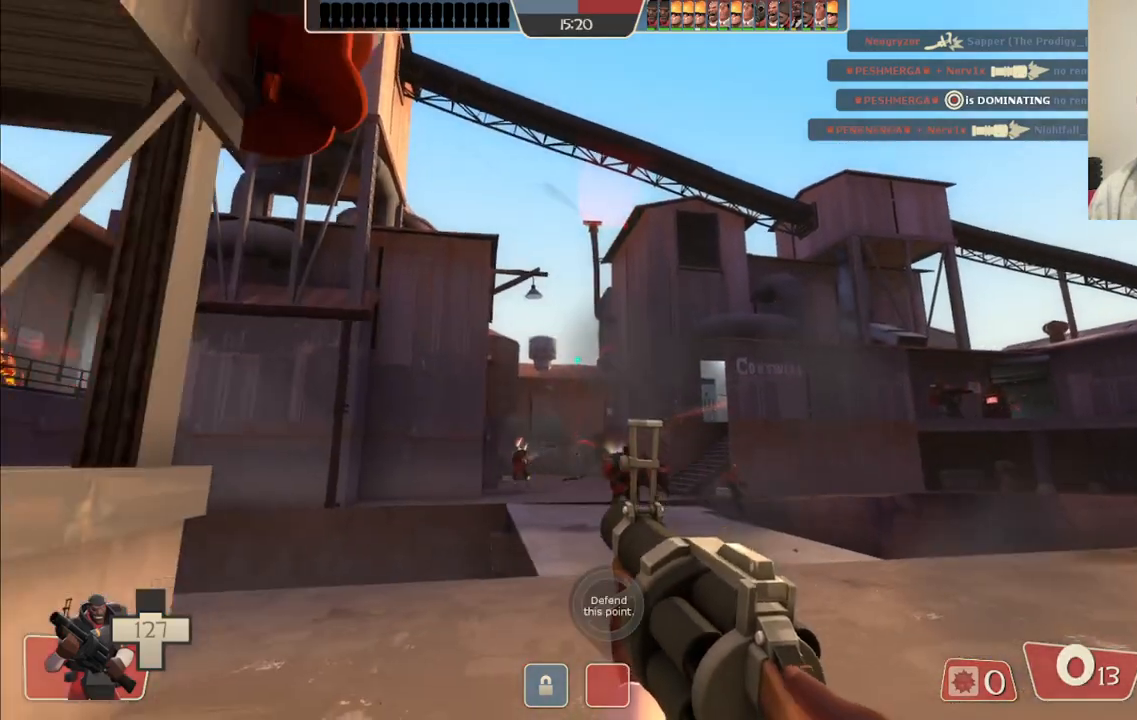
{"buttons": [], "left_stick": "down", "right_stick": "center", "events": [[83, "SQUARE", "up"], [167, "SQUARE", "down"], [250, "SQUARE", "up"]]}
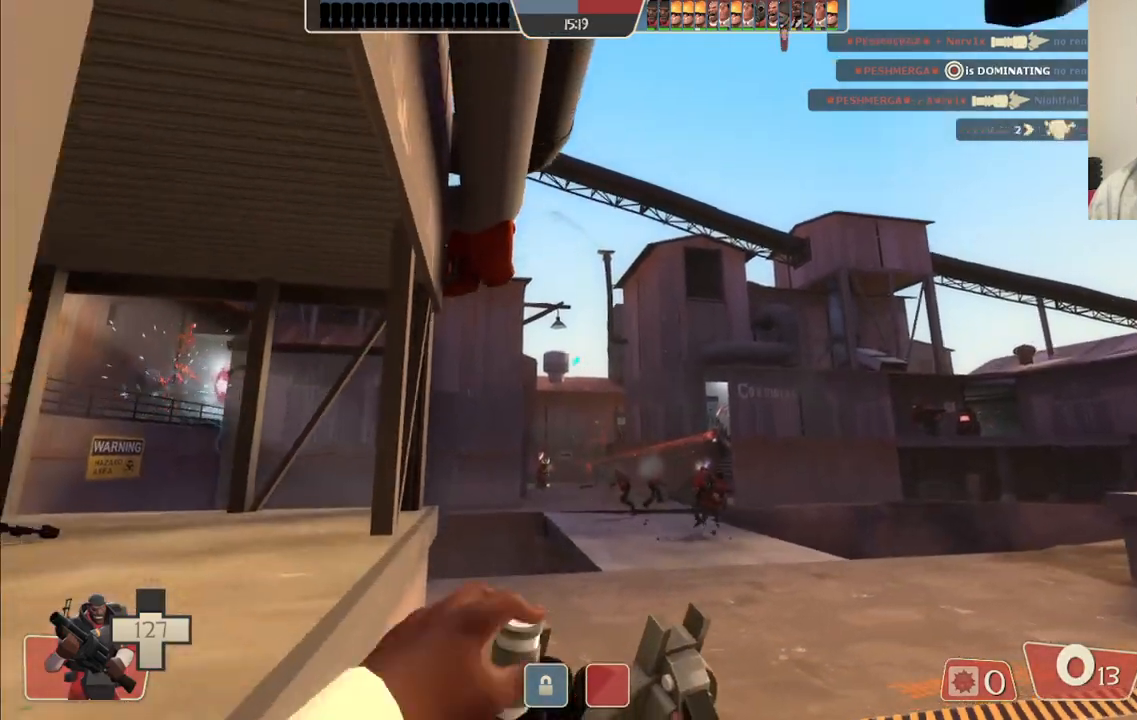
{"buttons": [], "left_stick": "down", "right_stick": "up", "events": [[17, "CIRCLE", "down"], [100, "CIRCLE", "up"], [267, "right_stick", "up"]]}
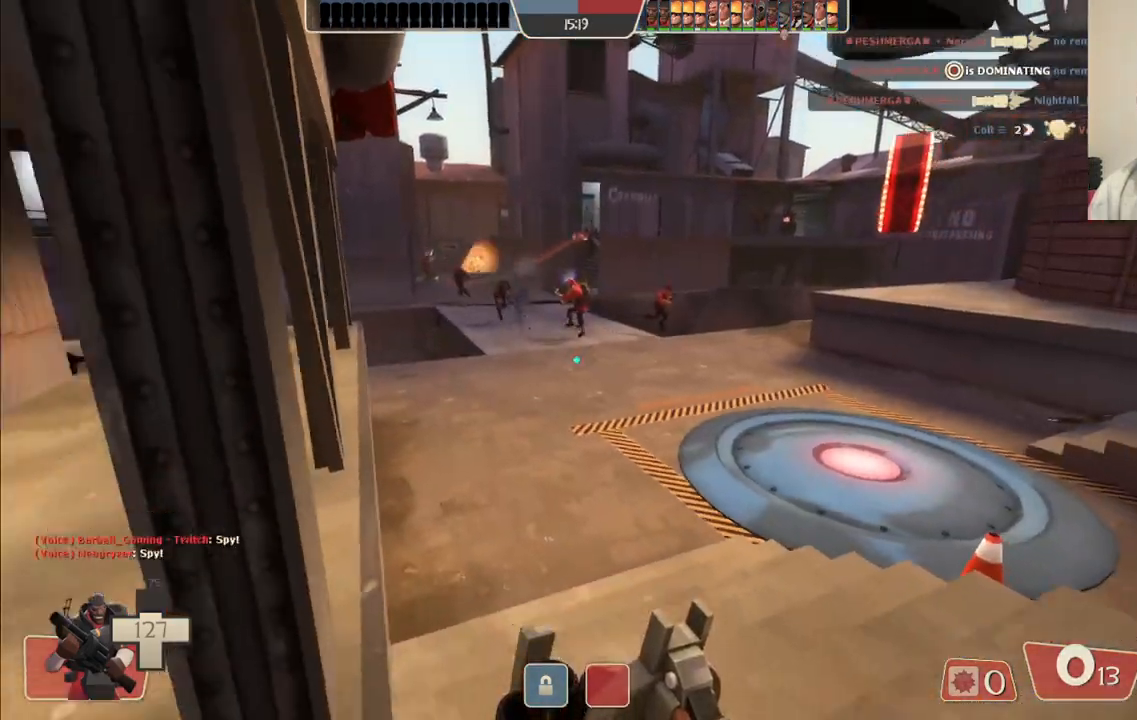
{"buttons": [], "left_stick": "down-right", "right_stick": "center", "events": [[83, "right_stick", "center"], [233, "R2", "down"], [317, "left_stick", "down-right"], [400, "R2", "up"]]}
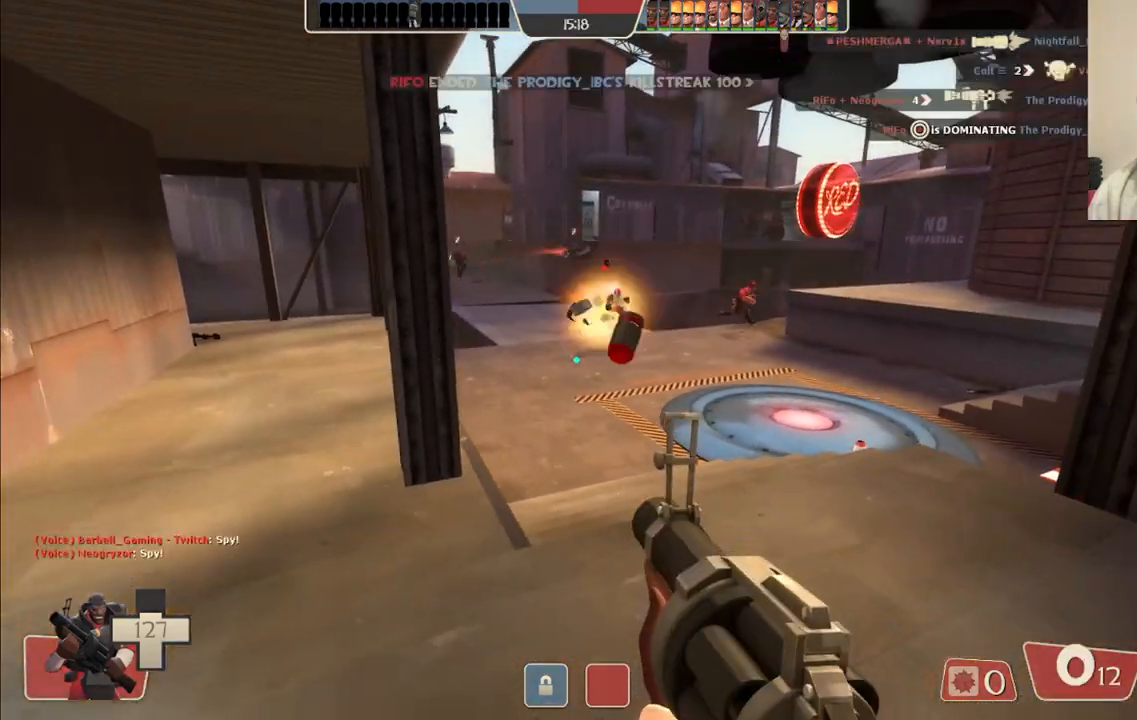
{"buttons": ["SQUARE"], "left_stick": "up-right", "right_stick": "center", "events": [[133, "SQUARE", "down"], [183, "left_stick", "right"], [217, "SQUARE", "up"], [317, "SQUARE", "down"], [367, "SQUARE", "up"], [400, "left_stick", "up-right"], [433, "SQUARE", "down"]]}
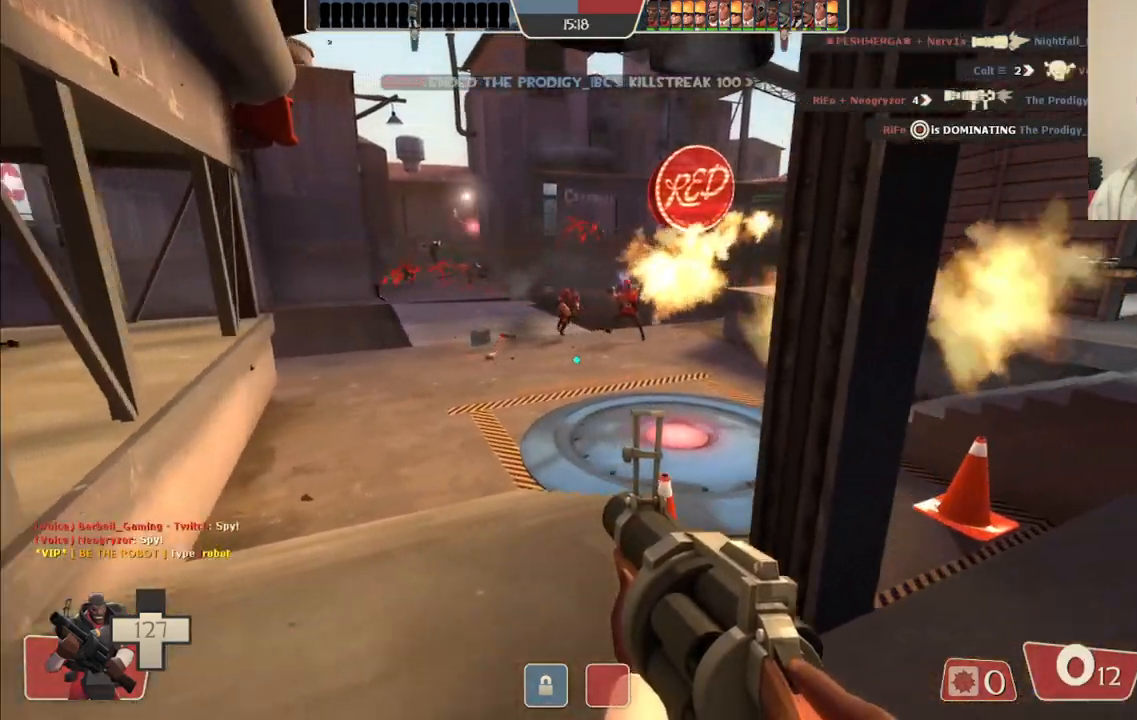
{"buttons": [], "left_stick": "up", "right_stick": "center", "events": [[50, "SQUARE", "up"], [167, "SQUARE", "down"], [267, "SQUARE", "up"], [450, "left_stick", "up"]]}
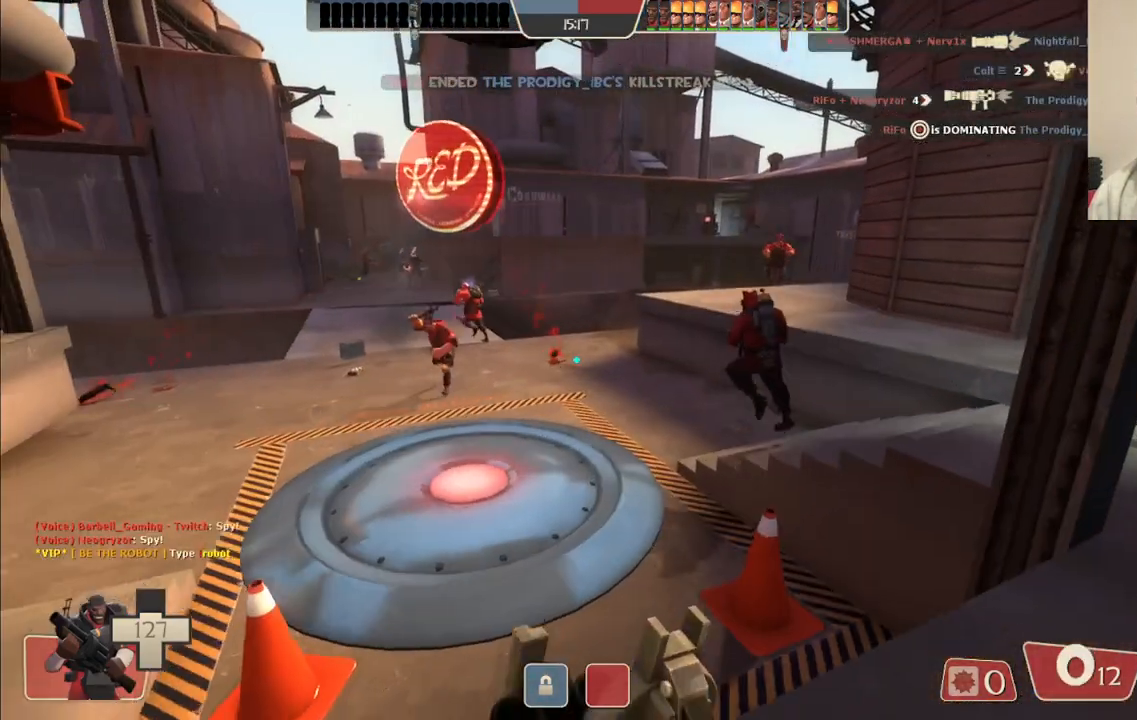
{"buttons": [], "left_stick": "up", "right_stick": "center", "events": []}
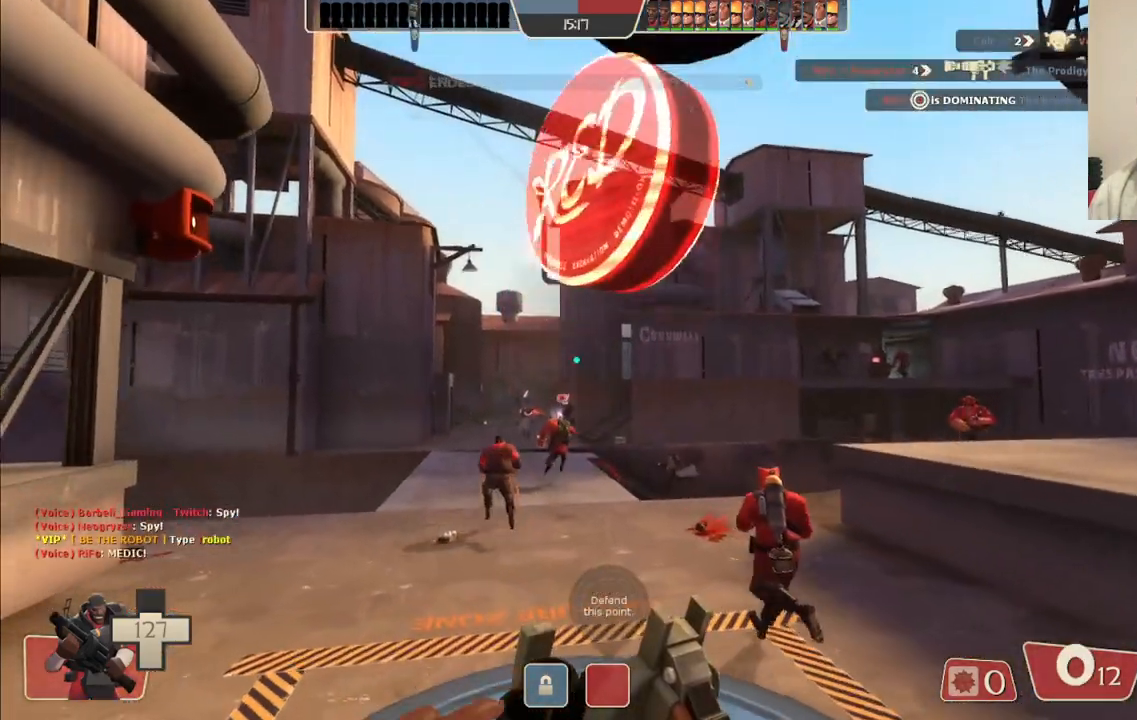
{"buttons": [], "left_stick": "up", "right_stick": "center", "events": []}
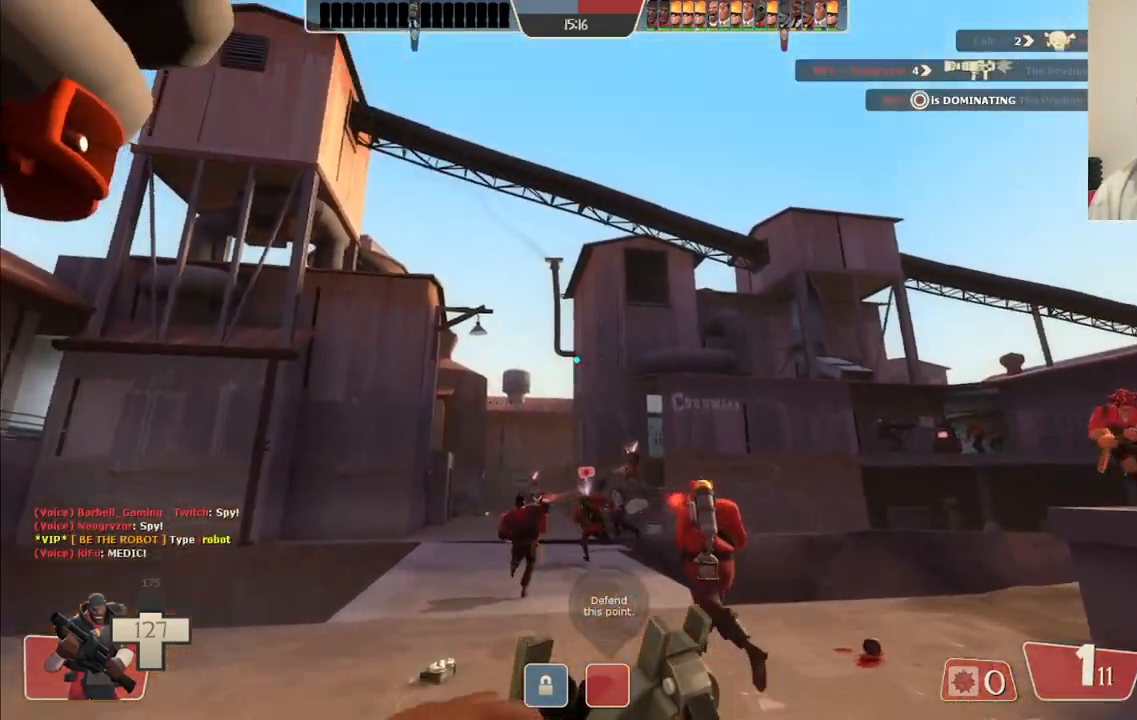
{"buttons": [], "left_stick": "up", "right_stick": "center", "events": []}
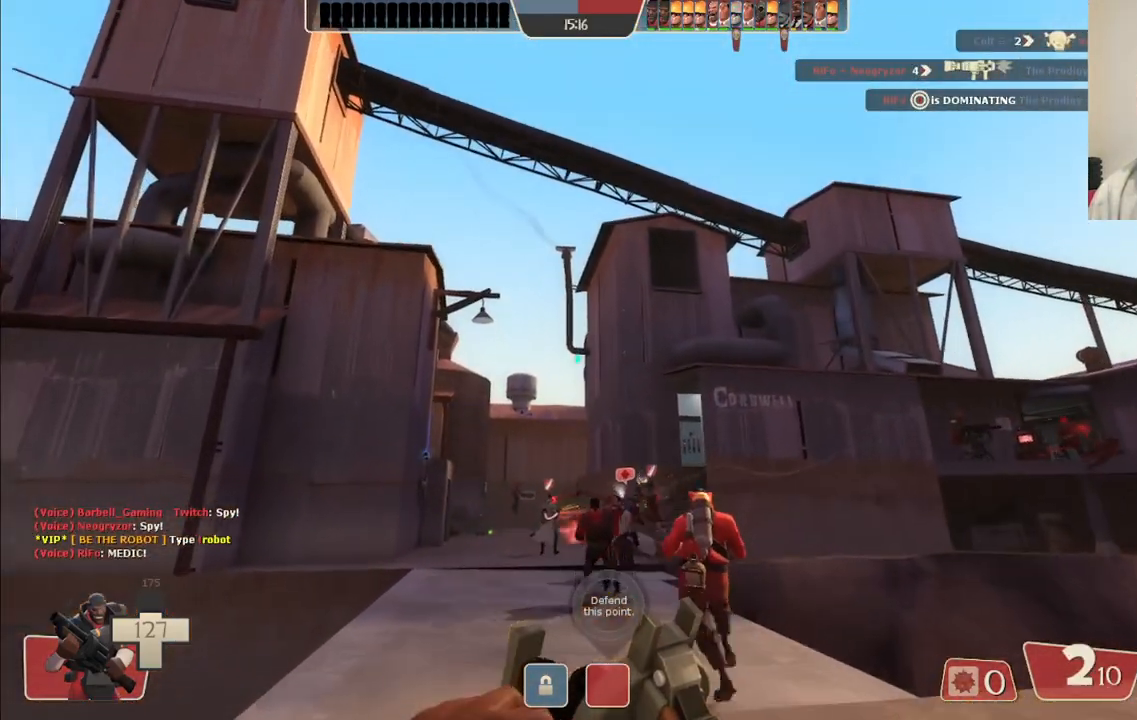
{"buttons": ["R2"], "left_stick": "up", "right_stick": "center", "events": [[300, "R2", "down"]]}